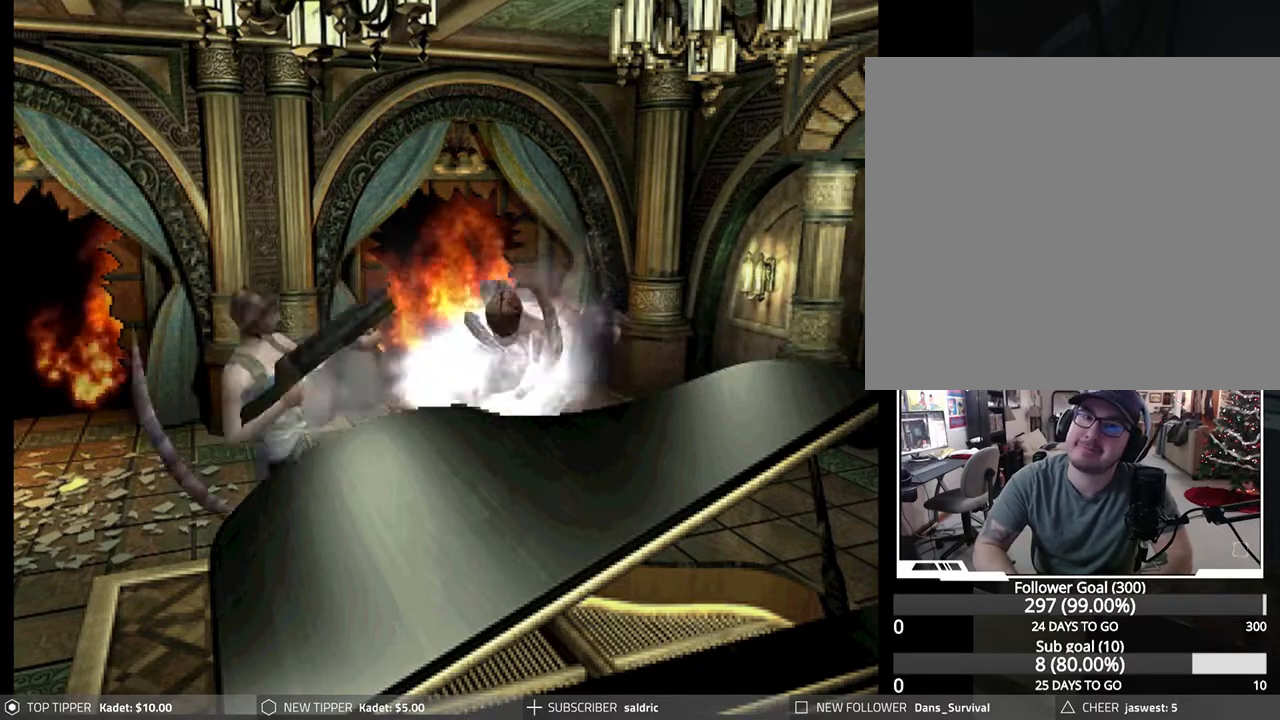
Gameplay with a controller (PlayStation layout); each line is a JSON object with the inputs held at the frame after it. "events" lists button and stick changes between this image and that frame as [ms after this image, input, new state], when the widget could be followed in between. Not read: right_stick.
{"buttons": ["CROSS", "R1"], "left_stick": "center", "events": [[50, "CROSS", "up"], [67, "CROSS", "down"], [183, "CROSS", "up"], [250, "CROSS", "down"], [367, "CROSS", "up"], [417, "CROSS", "down"]]}
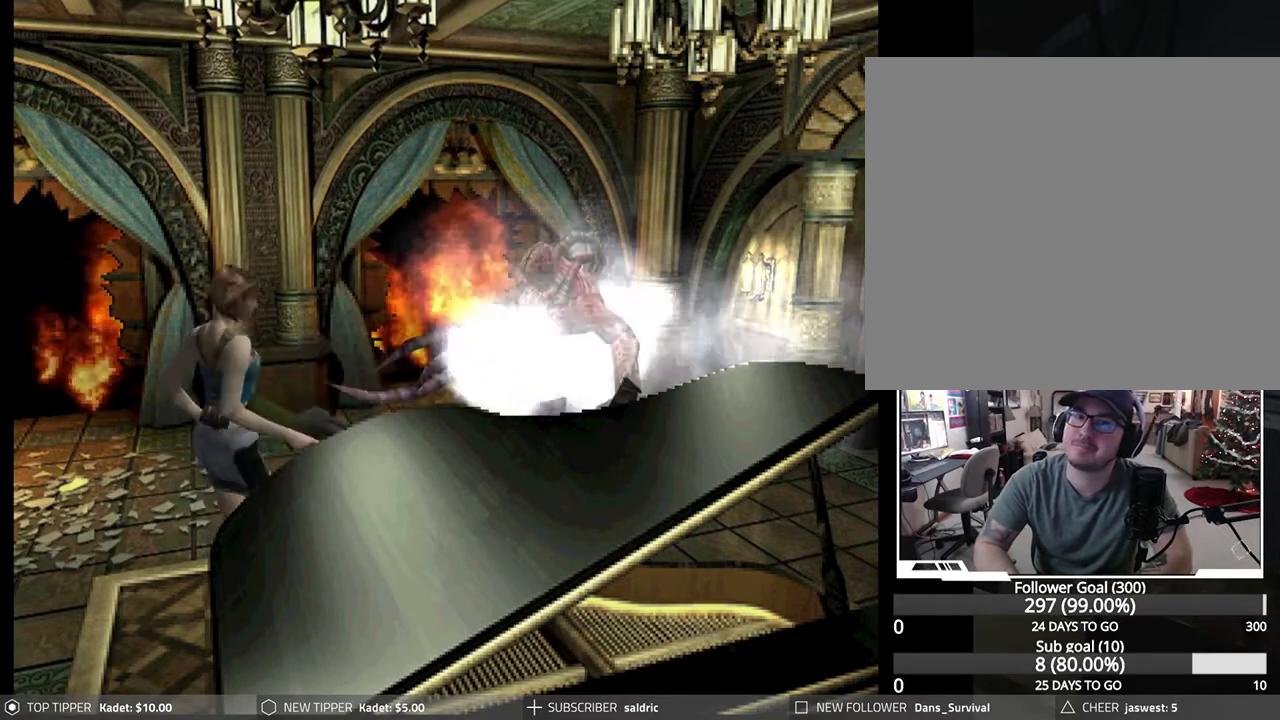
{"buttons": ["CROSS", "R1"], "left_stick": "center", "events": [[33, "CROSS", "up"], [100, "CROSS", "down"], [217, "CROSS", "up"], [267, "CROSS", "down"], [383, "CROSS", "up"], [450, "CROSS", "down"]]}
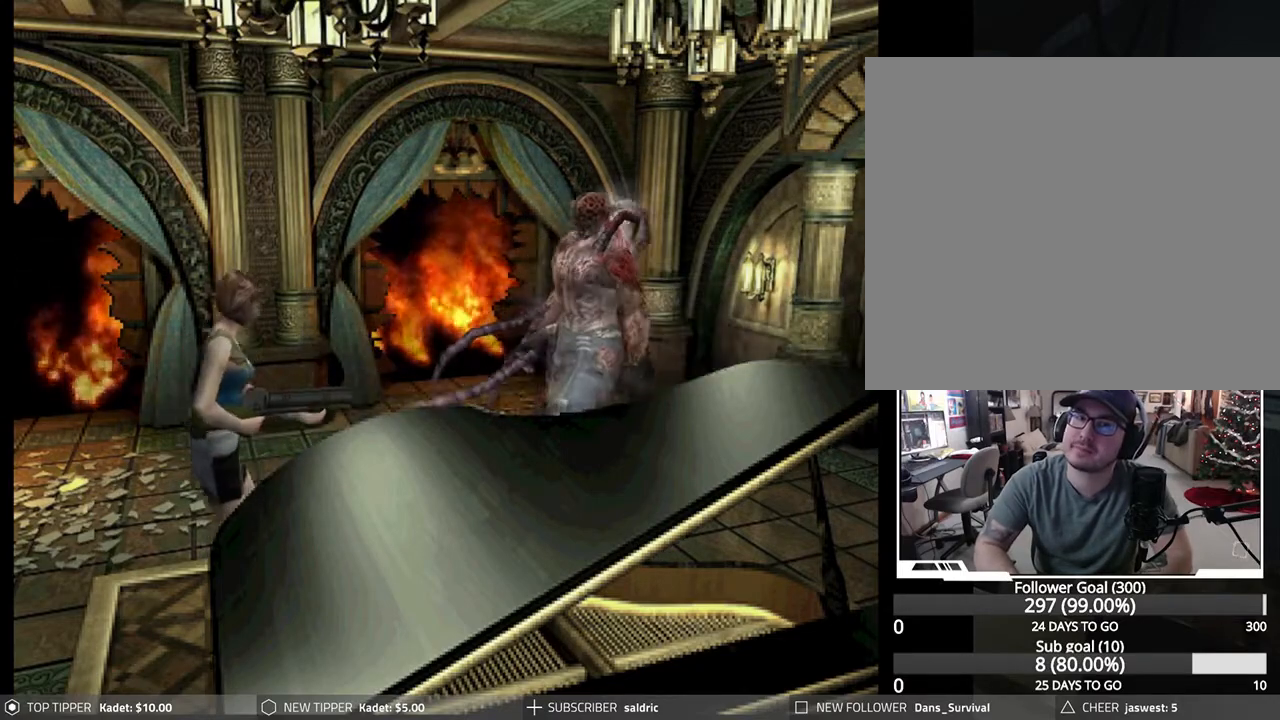
{"buttons": ["CROSS", "R1"], "left_stick": "center", "events": [[50, "CROSS", "up"], [117, "CROSS", "down"], [217, "CROSS", "up"], [267, "CROSS", "down"], [383, "CROSS", "up"], [417, "CROSS", "down"]]}
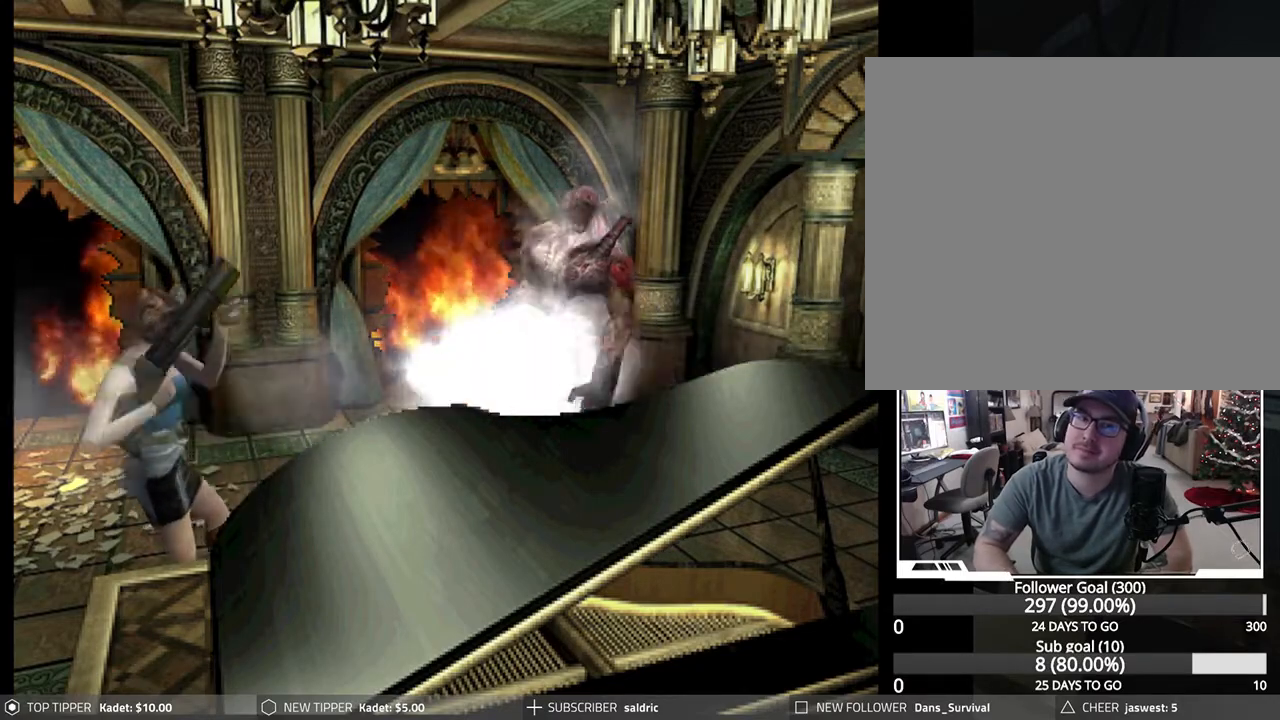
{"buttons": ["CROSS", "R1"], "left_stick": "center", "events": [[17, "CROSS", "up"], [67, "CROSS", "down"], [183, "CROSS", "up"], [217, "CROSS", "down"], [350, "CROSS", "up"], [400, "CROSS", "down"]]}
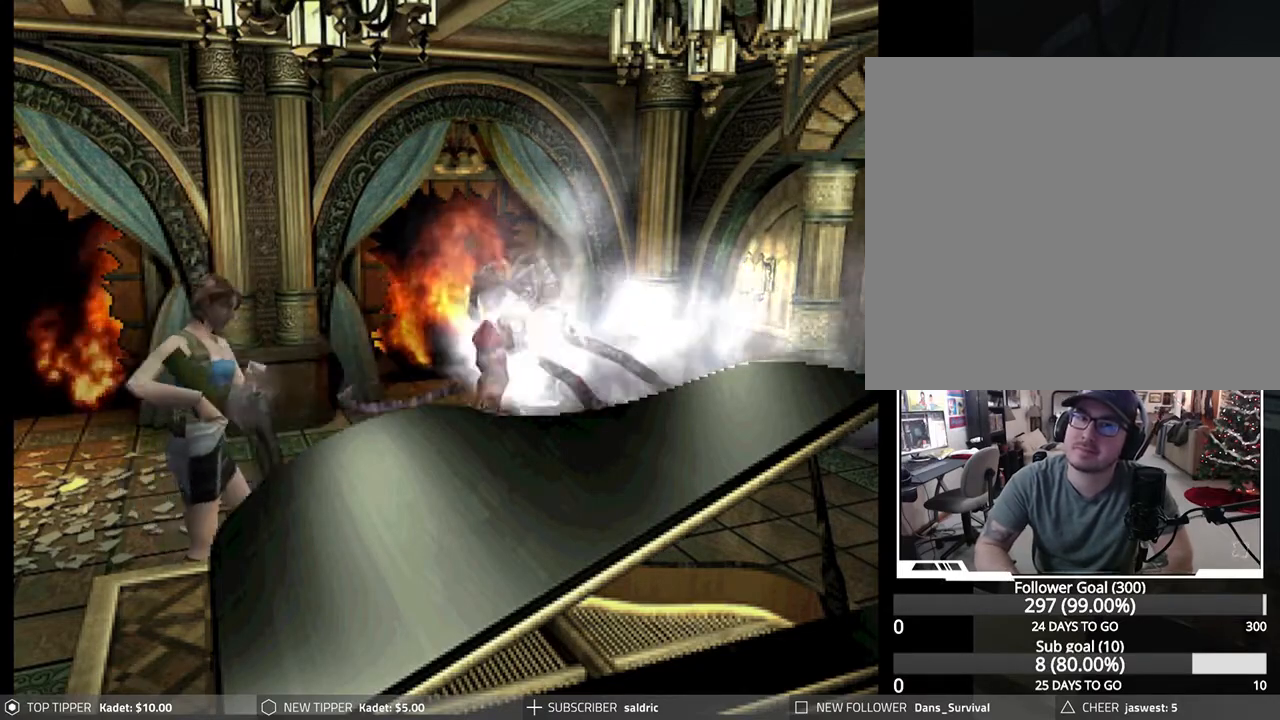
{"buttons": ["R1"], "left_stick": "center", "events": [[33, "CROSS", "up"], [67, "CROSS", "down"], [217, "CROSS", "up"], [250, "CROSS", "down"], [350, "CROSS", "up"], [400, "CROSS", "down"], [500, "CROSS", "up"]]}
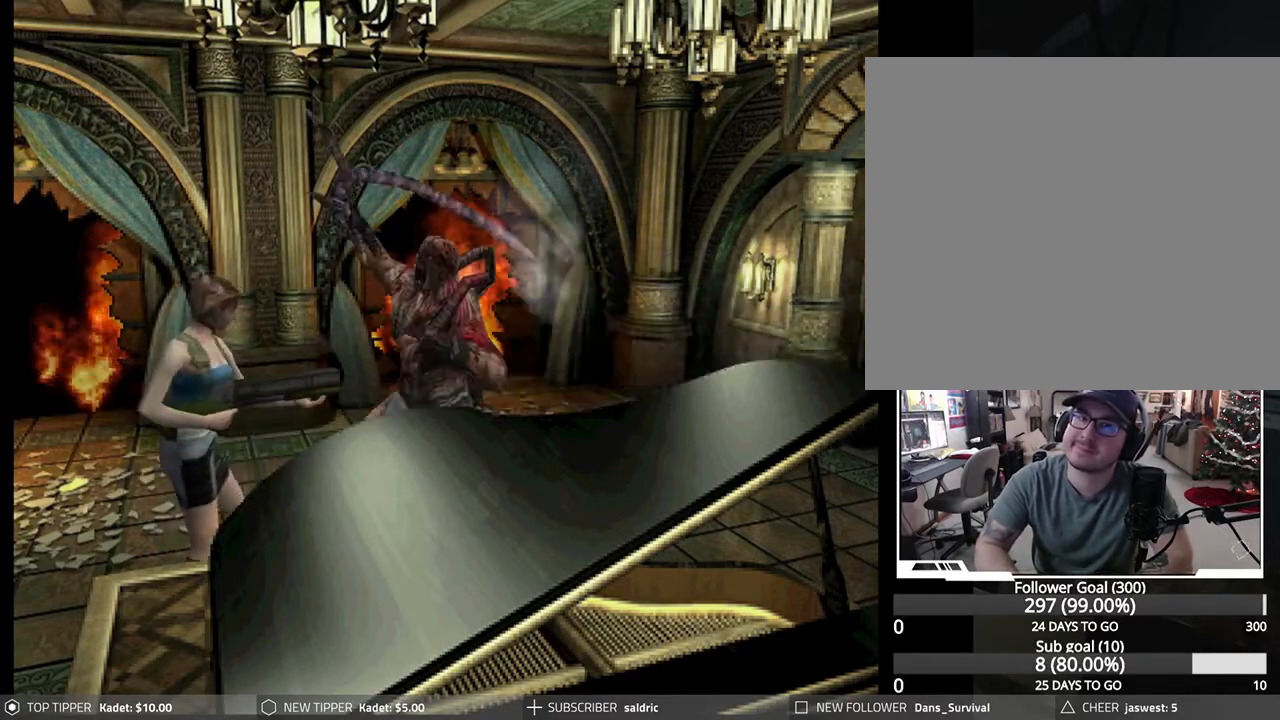
{"buttons": [], "left_stick": "center", "events": [[50, "CROSS", "down"], [133, "CROSS", "up"], [183, "CROSS", "down"], [283, "CROSS", "up"], [317, "CROSS", "down"], [433, "CROSS", "up"], [450, "R1", "up"]]}
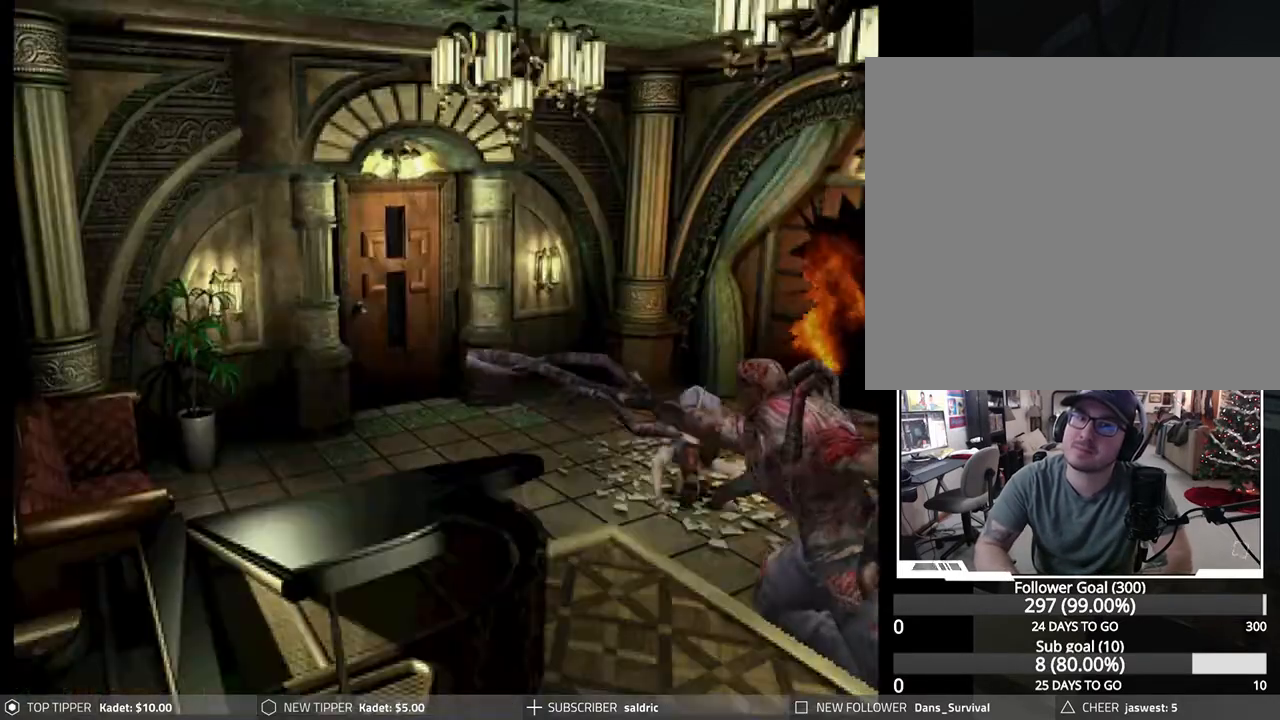
{"buttons": ["CROSS", "R1"], "left_stick": "center", "events": [[17, "R1", "down"], [233, "CROSS", "down"], [367, "CROSS", "up"], [450, "CROSS", "down"]]}
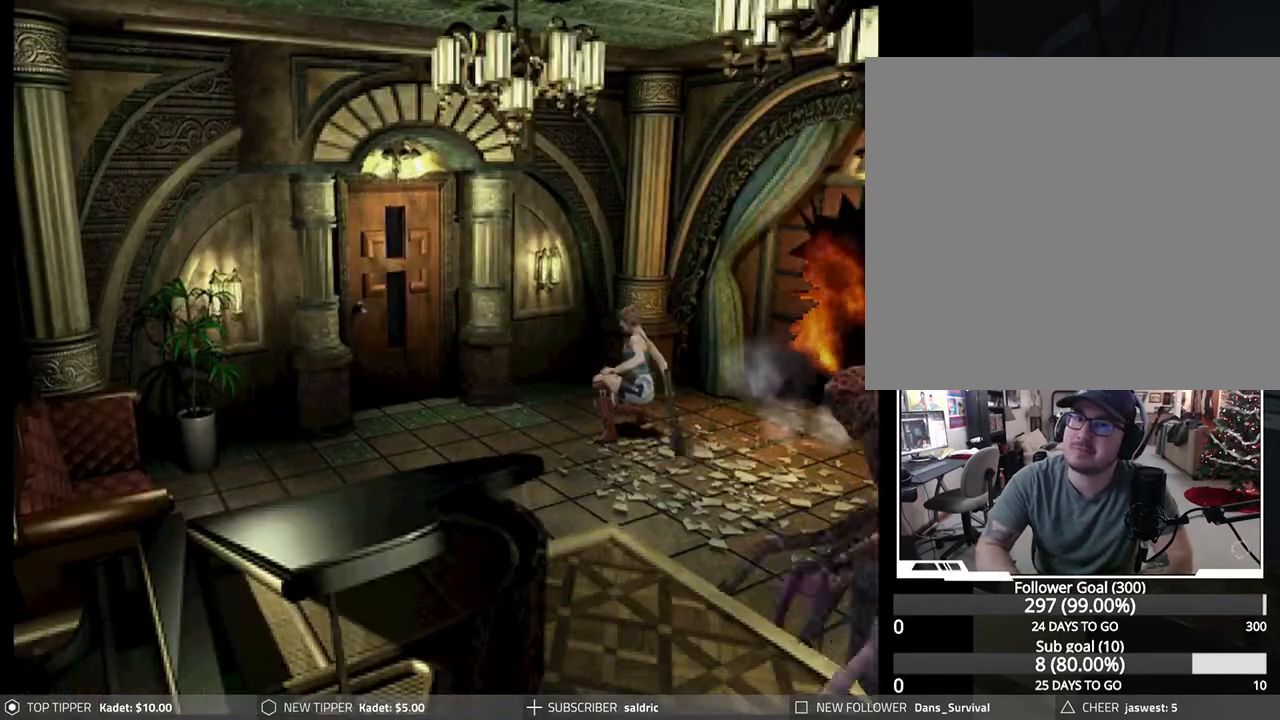
{"buttons": ["CROSS", "R1"], "left_stick": "center", "events": [[33, "CROSS", "up"], [117, "CROSS", "down"], [217, "CROSS", "up"], [283, "CROSS", "down"], [400, "CROSS", "up"], [467, "CROSS", "down"]]}
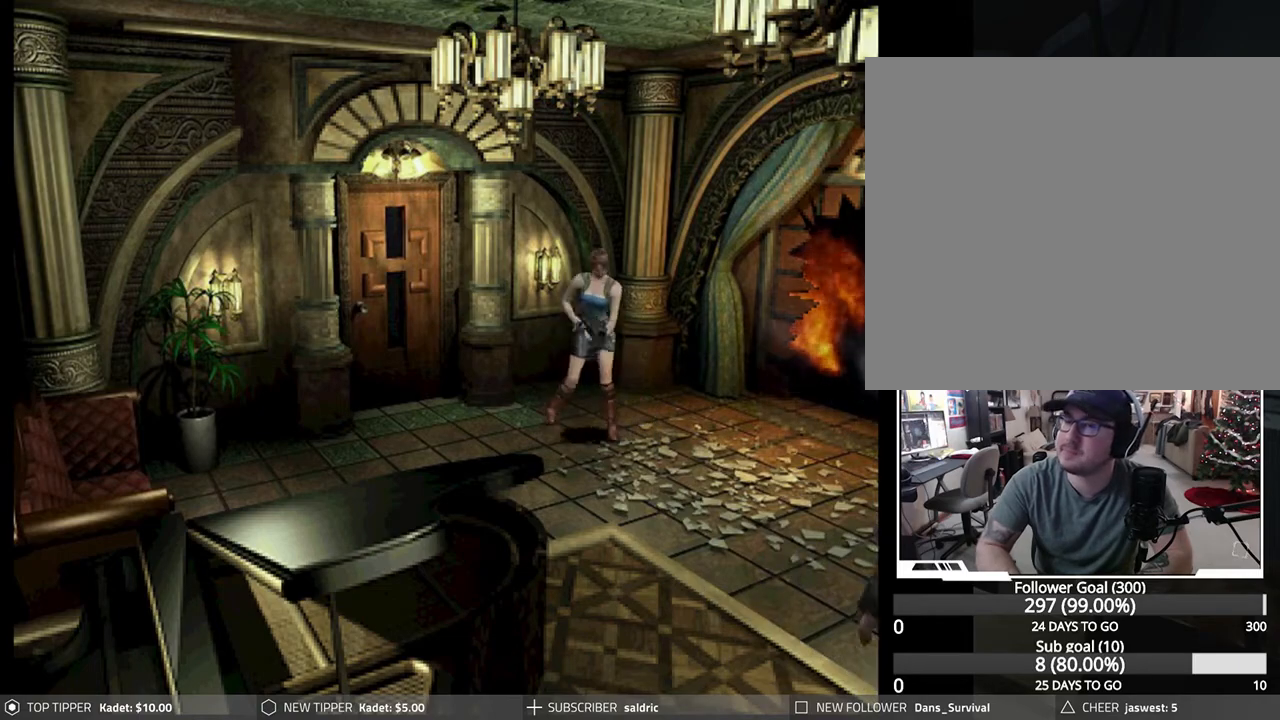
{"buttons": ["CROSS", "R1"], "left_stick": "center", "events": [[83, "CROSS", "up"], [150, "CROSS", "down"], [267, "CROSS", "up"], [317, "CROSS", "down"], [450, "CROSS", "up"], [500, "CROSS", "down"]]}
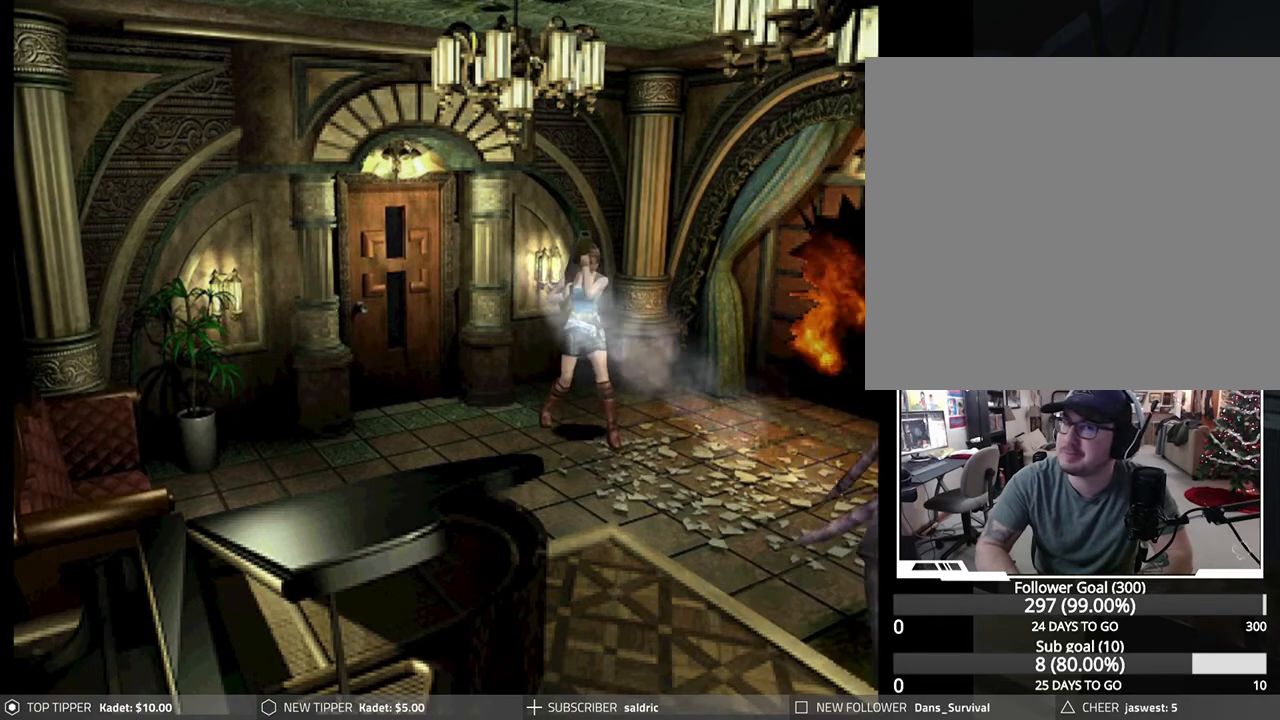
{"buttons": [], "left_stick": "center", "events": [[100, "CROSS", "up"], [150, "CROSS", "down"], [250, "CROSS", "up"], [417, "R1", "up"]]}
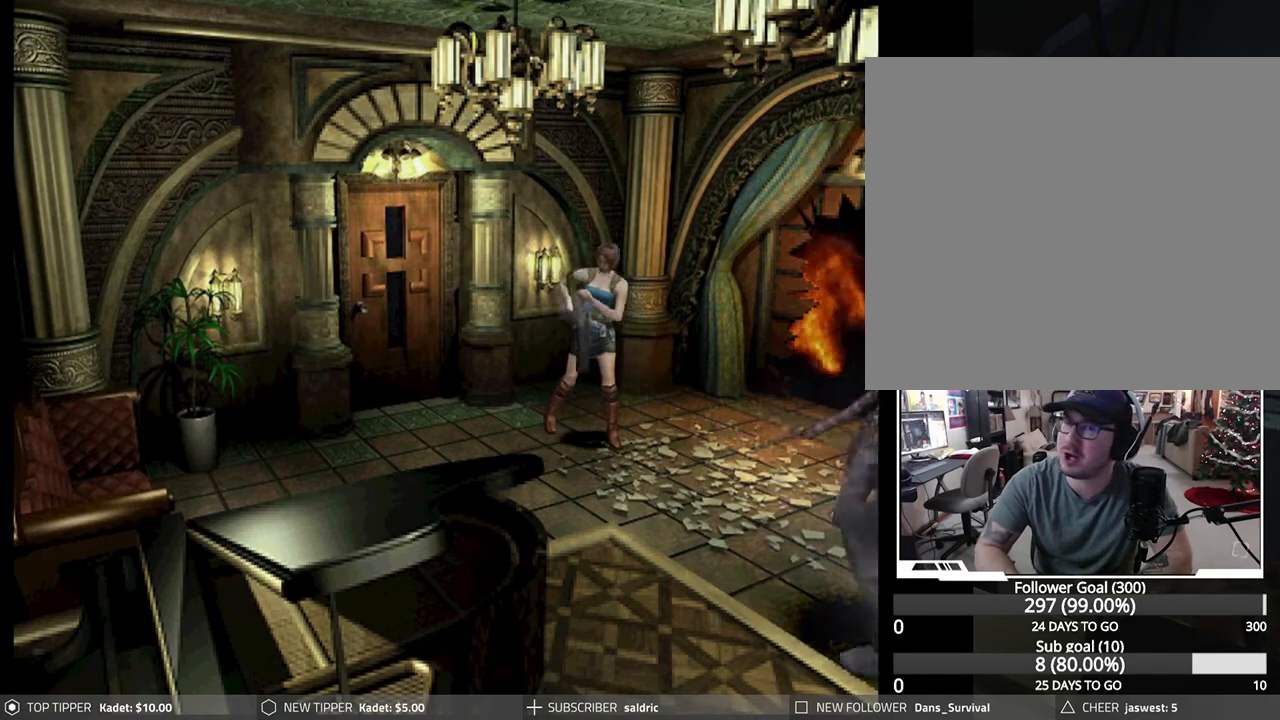
{"buttons": ["TRIANGLE"], "left_stick": "center", "events": [[317, "TRIANGLE", "down"], [400, "TRIANGLE", "up"], [483, "TRIANGLE", "down"]]}
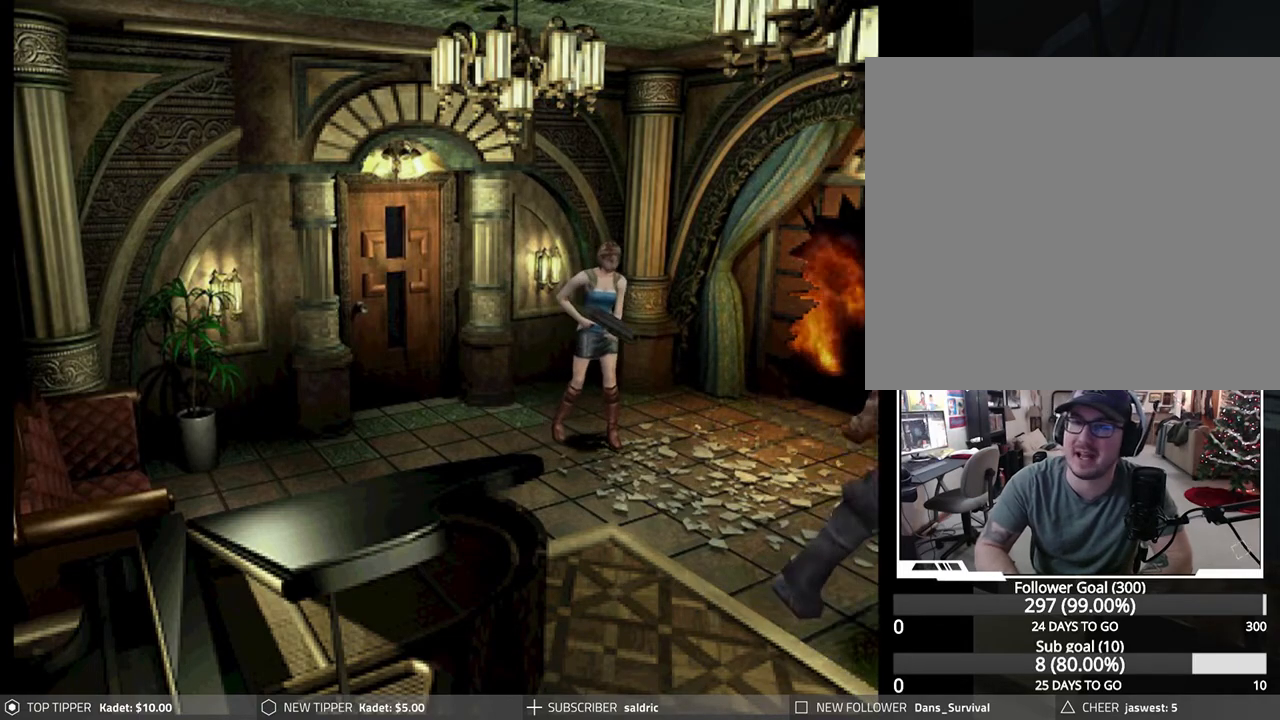
{"buttons": ["TRIANGLE"], "left_stick": "center", "events": [[83, "TRIANGLE", "up"], [167, "TRIANGLE", "down"], [283, "TRIANGLE", "up"], [383, "TRIANGLE", "down"]]}
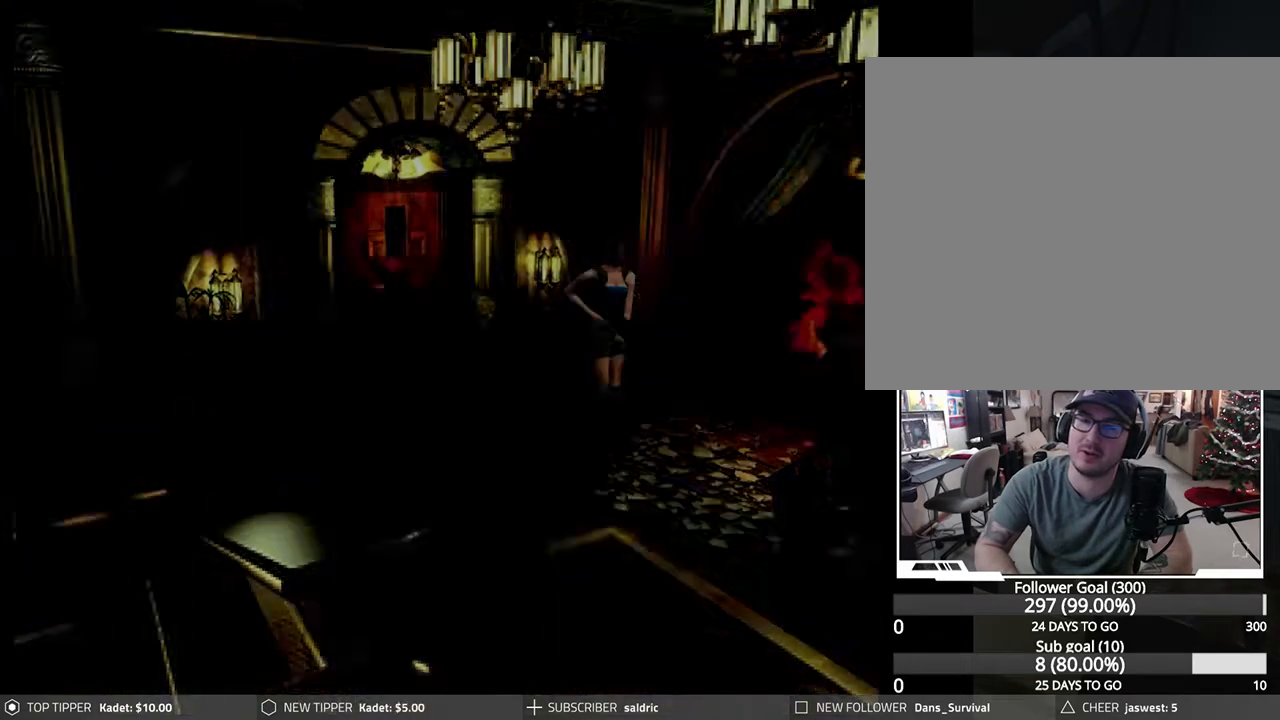
{"buttons": [], "left_stick": "center", "events": [[17, "TRIANGLE", "up"], [133, "TRIANGLE", "down"], [167, "TRIANGLE", "up"]]}
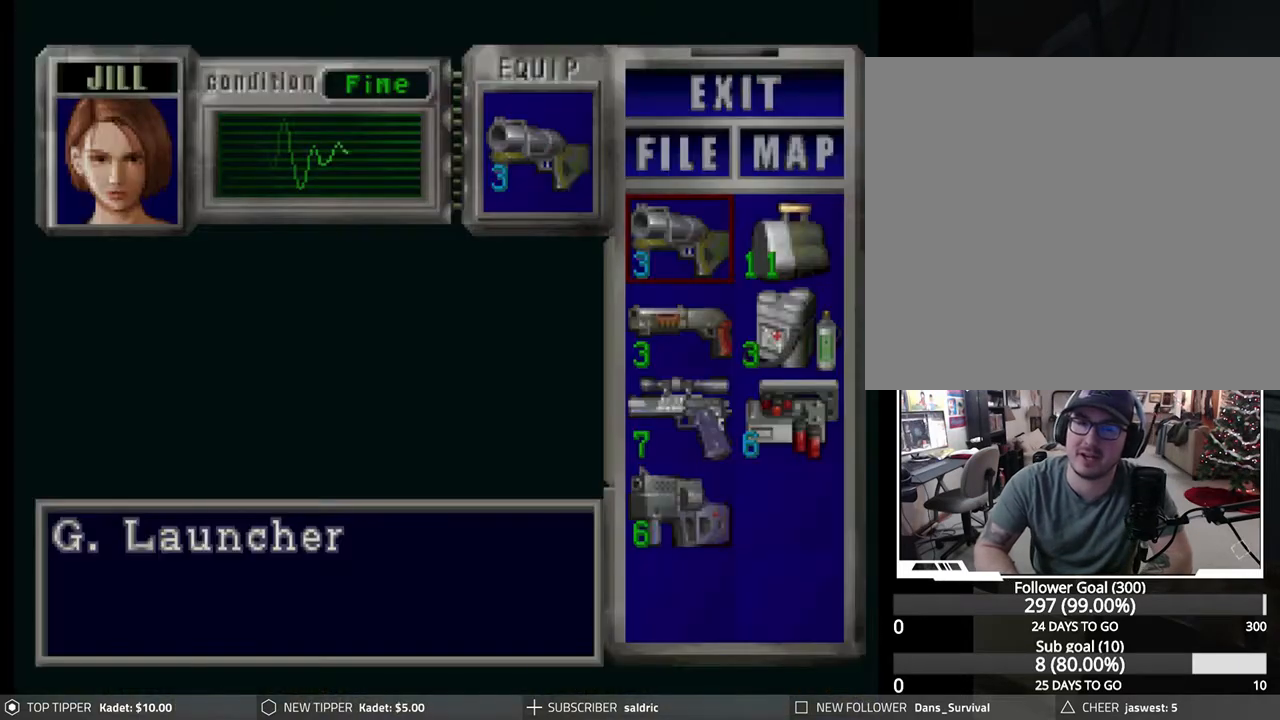
{"buttons": [], "left_stick": "center", "events": [[150, "DPAD_DOWN", "down"], [250, "DPAD_DOWN", "up"]]}
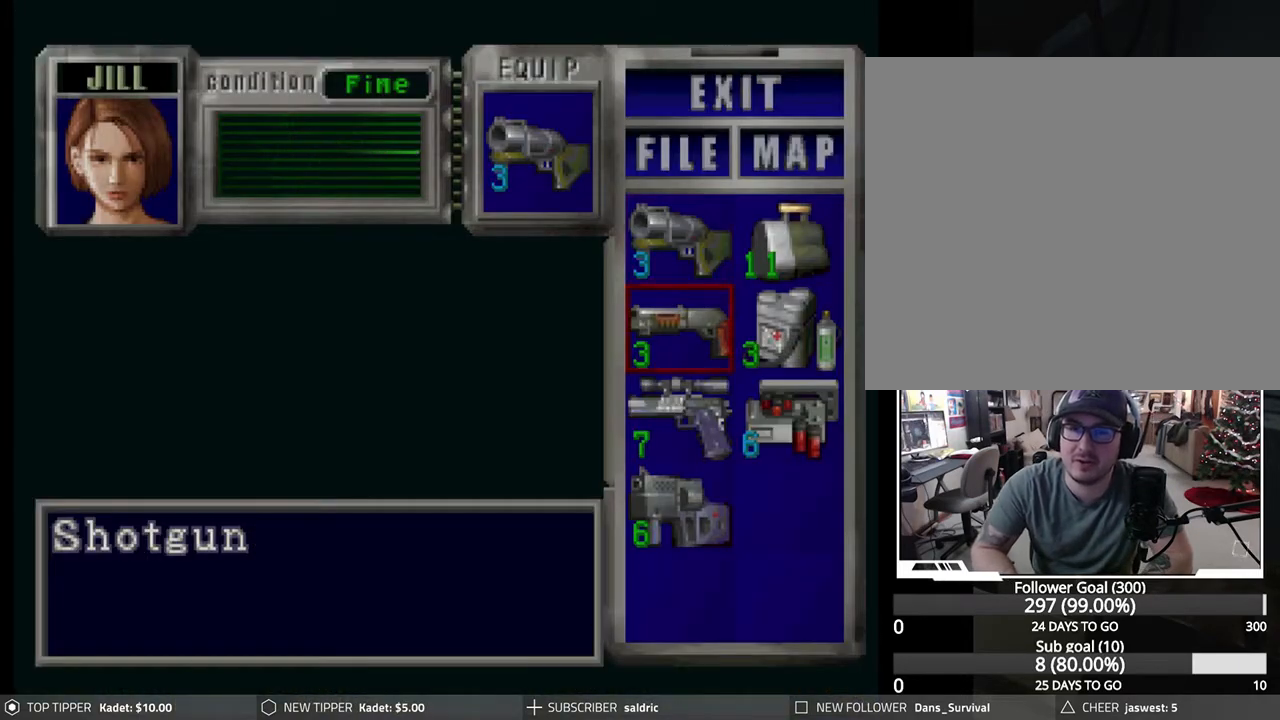
{"buttons": [], "left_stick": "center", "events": [[250, "TRIANGLE", "down"], [333, "TRIANGLE", "up"], [400, "TRIANGLE", "down"], [467, "TRIANGLE", "up"]]}
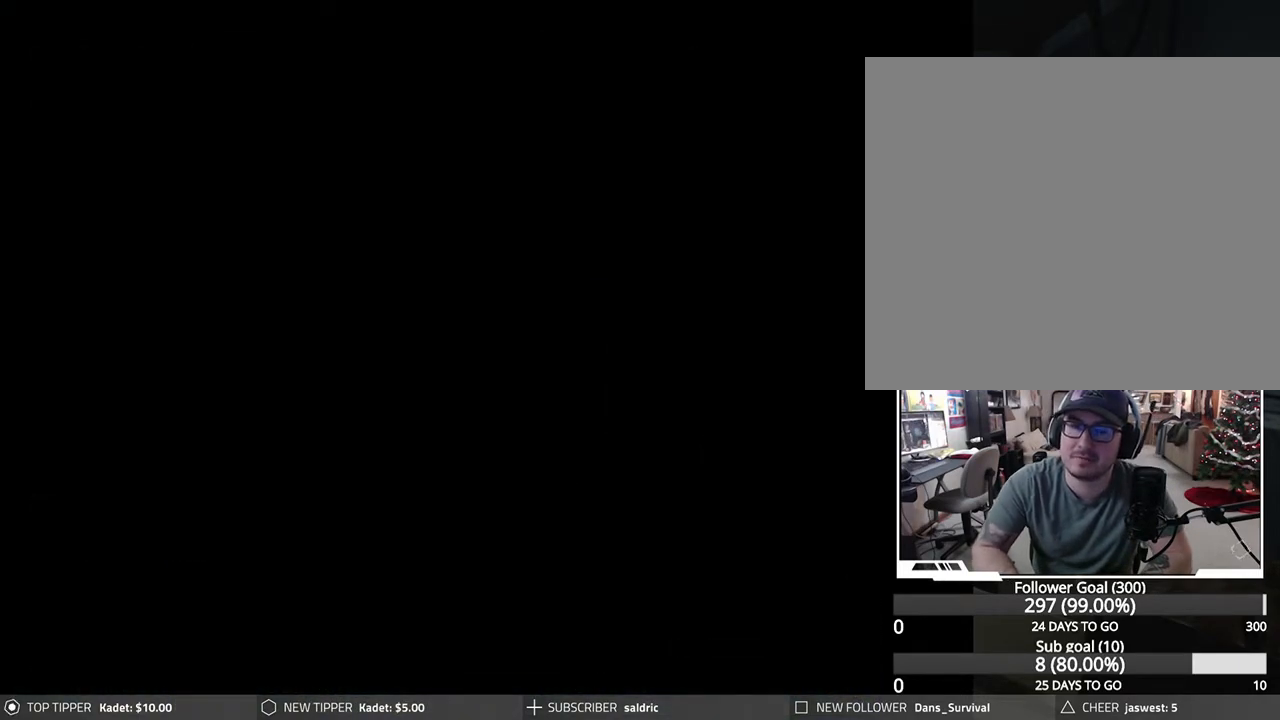
{"buttons": ["CROSS", "R1"], "left_stick": "center", "events": [[50, "R1", "down"], [117, "CROSS", "down"], [233, "CROSS", "up"], [317, "CROSS", "down"], [417, "CROSS", "up"], [483, "CROSS", "down"]]}
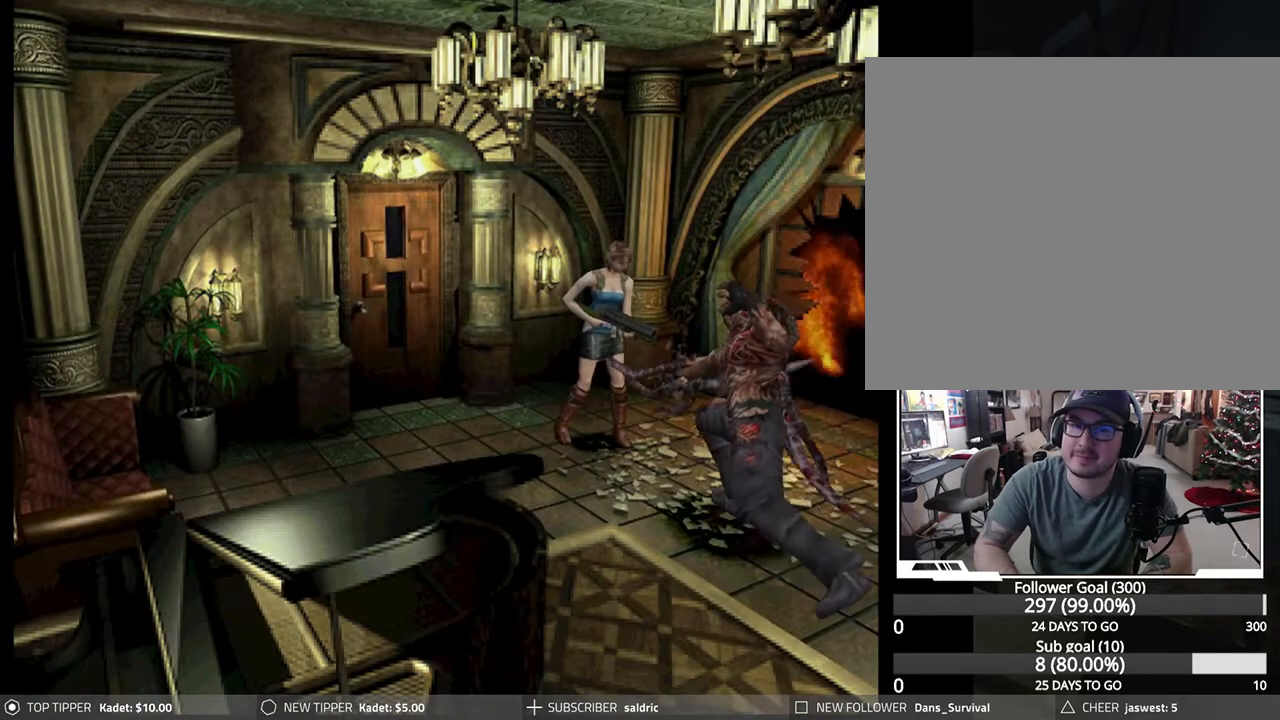
{"buttons": ["CROSS", "CIRCLE", "SQUARE"], "left_stick": "center", "events": [[83, "CROSS", "up"], [133, "CROSS", "down"], [233, "CROSS", "up"], [283, "CROSS", "down"], [383, "CROSS", "up"], [400, "DPAD_DOWN", "down"], [400, "DPAD_RIGHT", "down"], [400, "R1", "up"], [467, "DPAD_DOWN", "up"], [483, "CROSS", "down"], [483, "DPAD_RIGHT", "up"], [483, "SQUARE", "down"], [500, "CIRCLE", "down"]]}
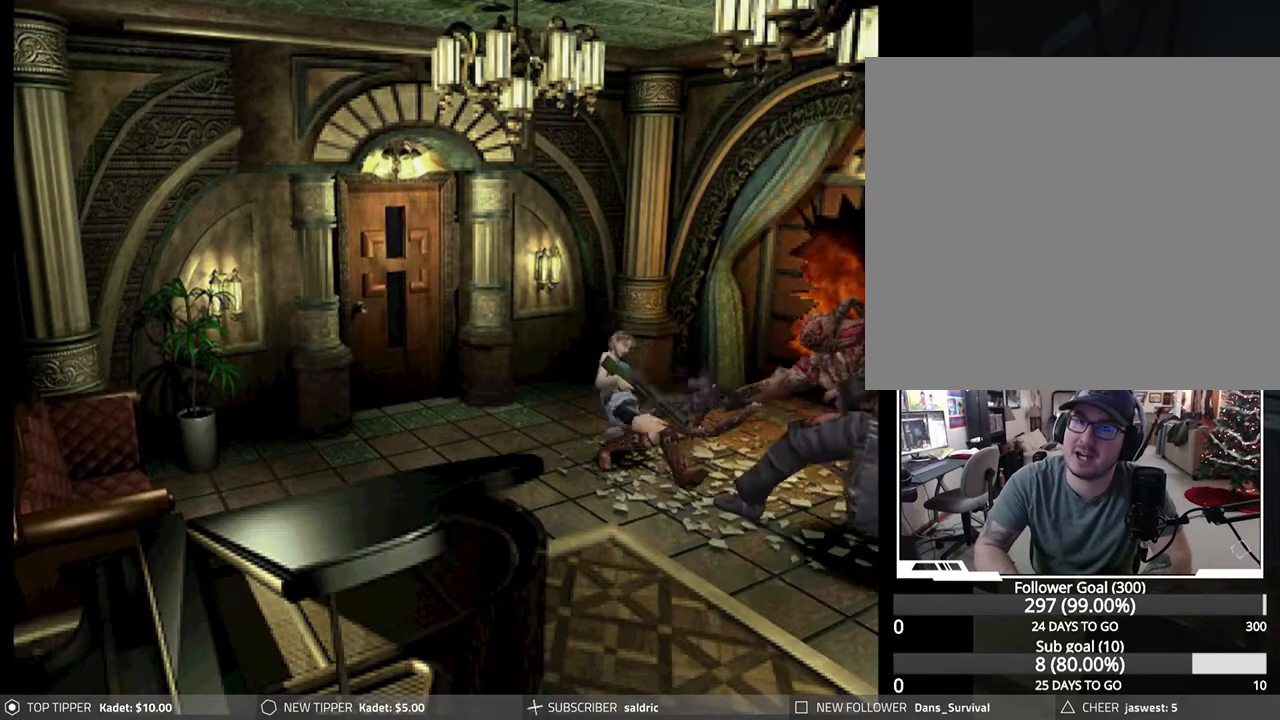
{"buttons": ["CIRCLE"], "left_stick": "center", "events": [[33, "DPAD_RIGHT", "down"], [33, "SQUARE", "up"], [67, "CROSS", "up"], [100, "CIRCLE", "up"], [117, "CIRCLE", "down"], [117, "DPAD_RIGHT", "up"], [133, "CROSS", "down"], [150, "DPAD_RIGHT", "down"], [150, "SQUARE", "down"], [150, "TRIANGLE", "down"], [233, "DPAD_DOWN", "down"], [233, "DPAD_RIGHT", "up"], [233, "SQUARE", "up"], [233, "TRIANGLE", "up"], [250, "CROSS", "up"], [250, "DPAD_DOWN", "up"], [267, "CIRCLE", "up"], [300, "CIRCLE", "down"], [300, "DPAD_DOWN", "down"], [300, "DPAD_RIGHT", "down"], [333, "SQUARE", "down"], [333, "TRIANGLE", "down"], [350, "CROSS", "down"], [350, "DPAD_DOWN", "up"], [383, "DPAD_RIGHT", "up"], [417, "CROSS", "up"], [417, "DPAD_DOWN", "down"], [417, "SQUARE", "up"], [433, "DPAD_RIGHT", "down"], [433, "TRIANGLE", "up"], [450, "CIRCLE", "up"], [483, "DPAD_DOWN", "up"], [500, "CIRCLE", "down"], [500, "DPAD_RIGHT", "up"]]}
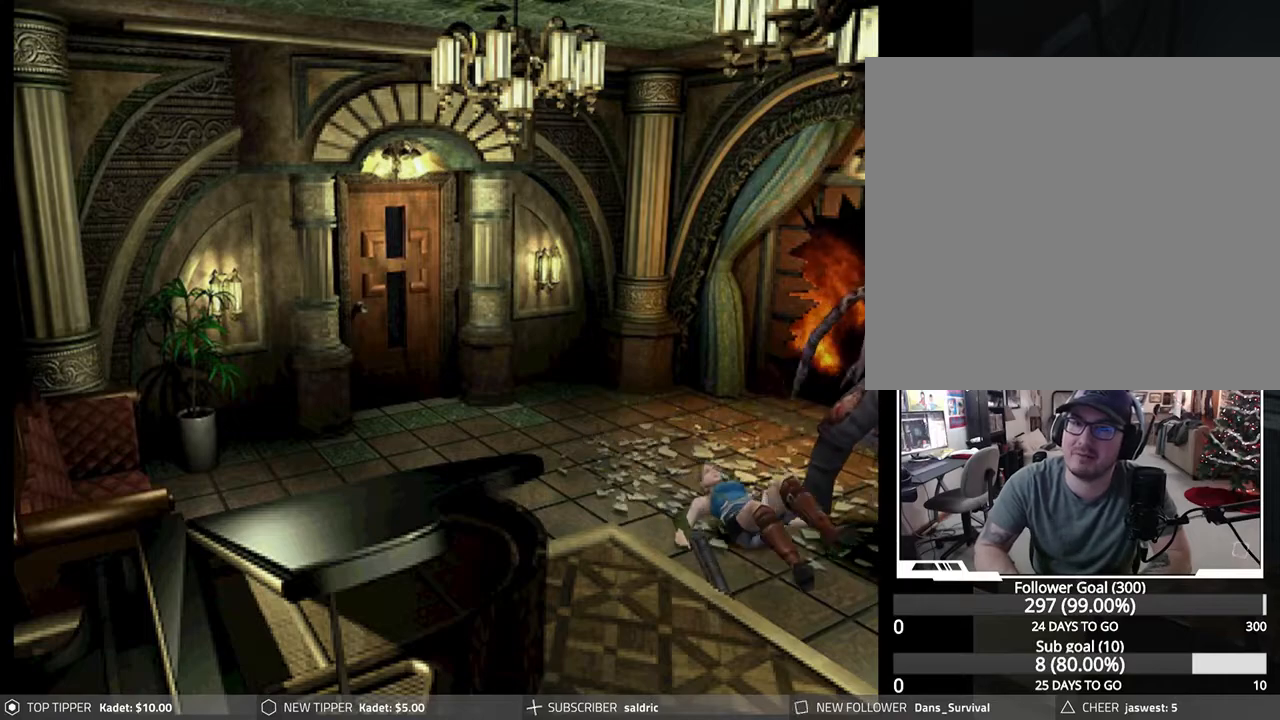
{"buttons": ["DPAD_RIGHT"], "left_stick": "center", "events": [[17, "CROSS", "down"], [17, "SQUARE", "down"], [17, "TRIANGLE", "down"], [67, "DPAD_RIGHT", "down"], [83, "TRIANGLE", "up"], [100, "DPAD_DOWN", "down"], [100, "SQUARE", "up"], [117, "CROSS", "up"], [133, "CIRCLE", "up"], [133, "DPAD_RIGHT", "up"], [150, "DPAD_DOWN", "up"], [167, "CIRCLE", "down"], [183, "TRIANGLE", "down"], [200, "DPAD_RIGHT", "down"], [217, "SQUARE", "down"], [233, "CROSS", "down"], [267, "DPAD_RIGHT", "up"], [283, "CROSS", "up"], [283, "SQUARE", "up"], [300, "TRIANGLE", "up"], [317, "CIRCLE", "up"], [333, "DPAD_DOWN", "down"], [333, "DPAD_RIGHT", "down"], [367, "CIRCLE", "down"], [367, "CROSS", "down"], [400, "DPAD_DOWN", "up"], [400, "SQUARE", "down"], [400, "TRIANGLE", "down"], [417, "DPAD_RIGHT", "up"], [450, "DPAD_RIGHT", "down"], [450, "SQUARE", "up"], [450, "TRIANGLE", "up"], [483, "CROSS", "up"], [500, "CIRCLE", "up"]]}
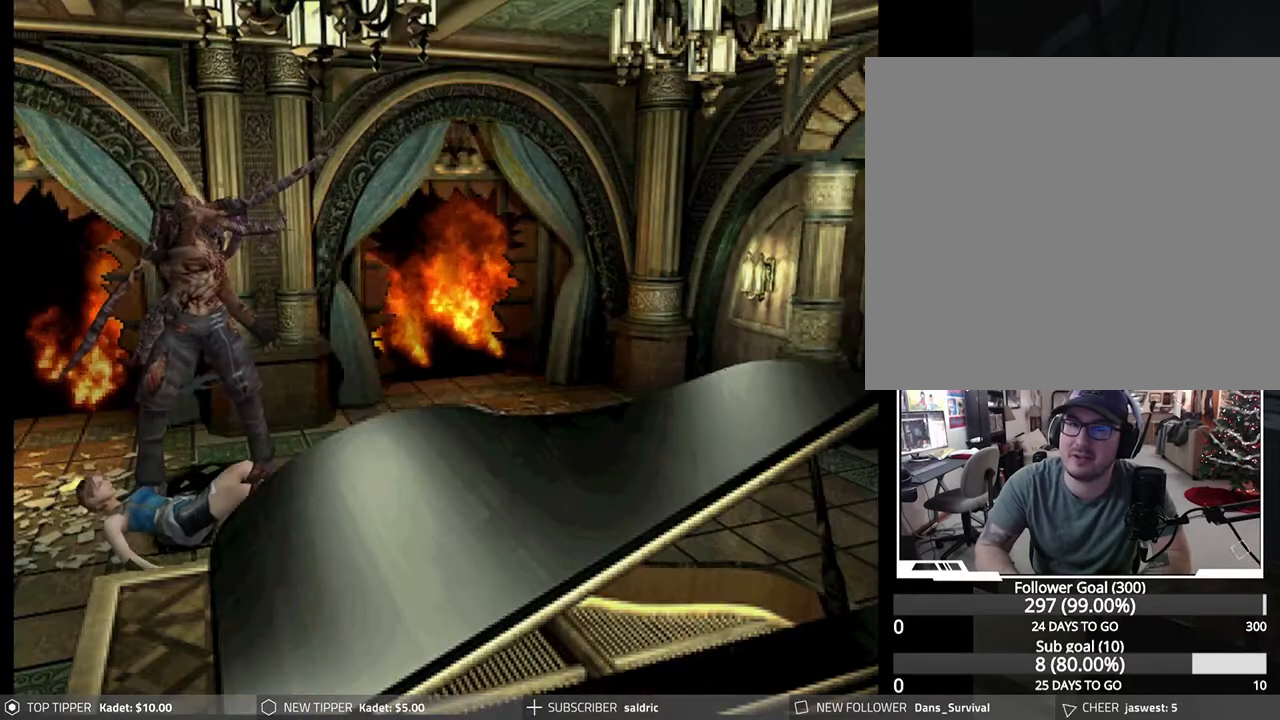
{"buttons": ["CIRCLE", "DPAD_RIGHT"], "left_stick": "center", "events": [[33, "CIRCLE", "down"], [50, "DPAD_RIGHT", "up"], [50, "TRIANGLE", "down"], [67, "CROSS", "down"], [67, "SQUARE", "down"], [100, "DPAD_RIGHT", "down"], [150, "DPAD_DOWN", "down"], [150, "SQUARE", "up"], [167, "CROSS", "up"], [167, "TRIANGLE", "up"], [183, "DPAD_DOWN", "up"], [183, "DPAD_RIGHT", "up"], [200, "CIRCLE", "up"], [217, "CIRCLE", "down"], [233, "DPAD_RIGHT", "down"], [250, "CROSS", "down"], [250, "SQUARE", "down"], [250, "TRIANGLE", "down"], [317, "DPAD_RIGHT", "up"], [333, "CROSS", "up"], [333, "SQUARE", "up"], [333, "TRIANGLE", "up"], [367, "CIRCLE", "up"], [367, "DPAD_RIGHT", "down"], [417, "CIRCLE", "down"], [433, "CROSS", "down"], [433, "SQUARE", "down"], [433, "TRIANGLE", "down"], [450, "DPAD_RIGHT", "up"], [483, "SQUARE", "up"], [500, "CROSS", "up"], [500, "DPAD_RIGHT", "down"], [500, "TRIANGLE", "up"]]}
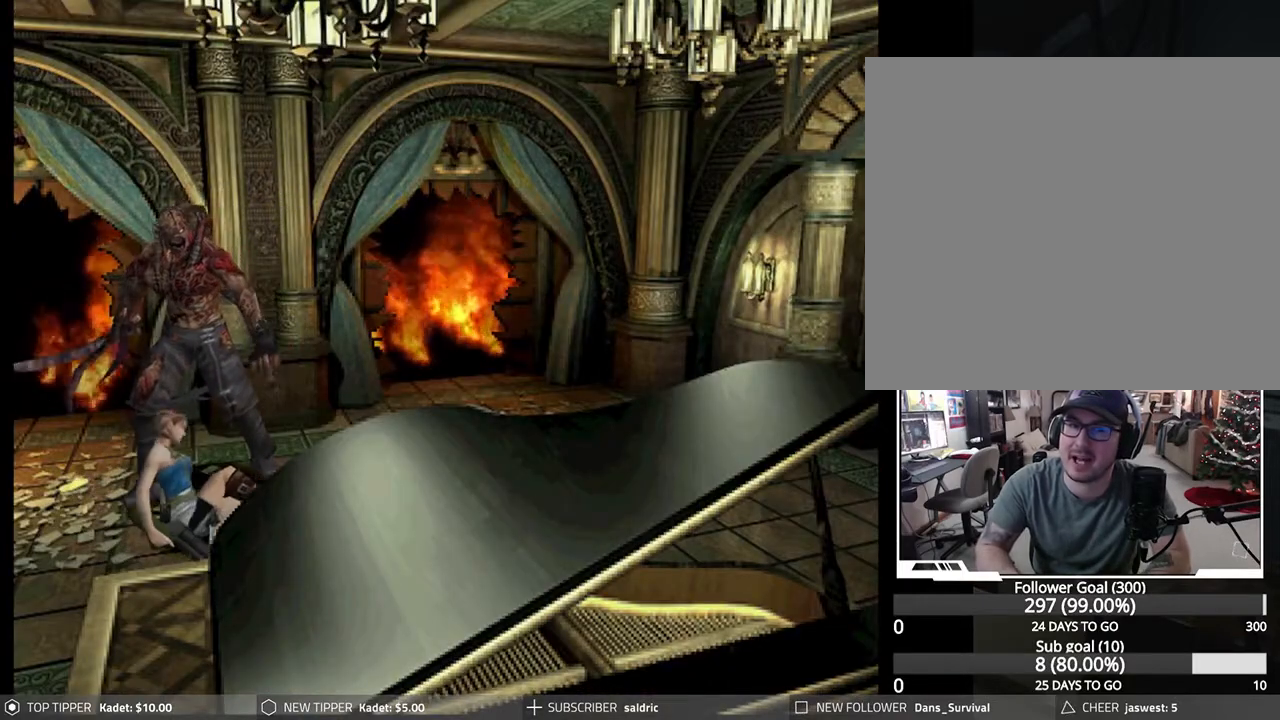
{"buttons": ["CIRCLE", "SQUARE", "TRIANGLE", "DPAD_RIGHT"], "left_stick": "center", "events": [[33, "CIRCLE", "up"], [83, "CIRCLE", "down"], [83, "CROSS", "down"], [83, "DPAD_RIGHT", "up"], [100, "SQUARE", "down"], [100, "TRIANGLE", "down"], [150, "DPAD_RIGHT", "down"], [150, "SQUARE", "up"], [150, "TRIANGLE", "up"], [183, "CROSS", "up"], [217, "CIRCLE", "up"], [217, "DPAD_DOWN", "down"], [233, "DPAD_RIGHT", "up"], [250, "CIRCLE", "down"], [250, "DPAD_DOWN", "up"], [267, "TRIANGLE", "down"], [283, "SQUARE", "down"], [300, "DPAD_RIGHT", "down"], [317, "CROSS", "down"], [350, "SQUARE", "up"], [367, "CROSS", "up"], [367, "DPAD_DOWN", "down"], [367, "DPAD_RIGHT", "up"], [367, "TRIANGLE", "up"], [383, "CIRCLE", "up"], [383, "DPAD_DOWN", "up"], [417, "CIRCLE", "down"], [433, "DPAD_RIGHT", "down"], [467, "DPAD_UP", "down"], [467, "SQUARE", "down"], [467, "TRIANGLE", "down"], [500, "DPAD_UP", "up"]]}
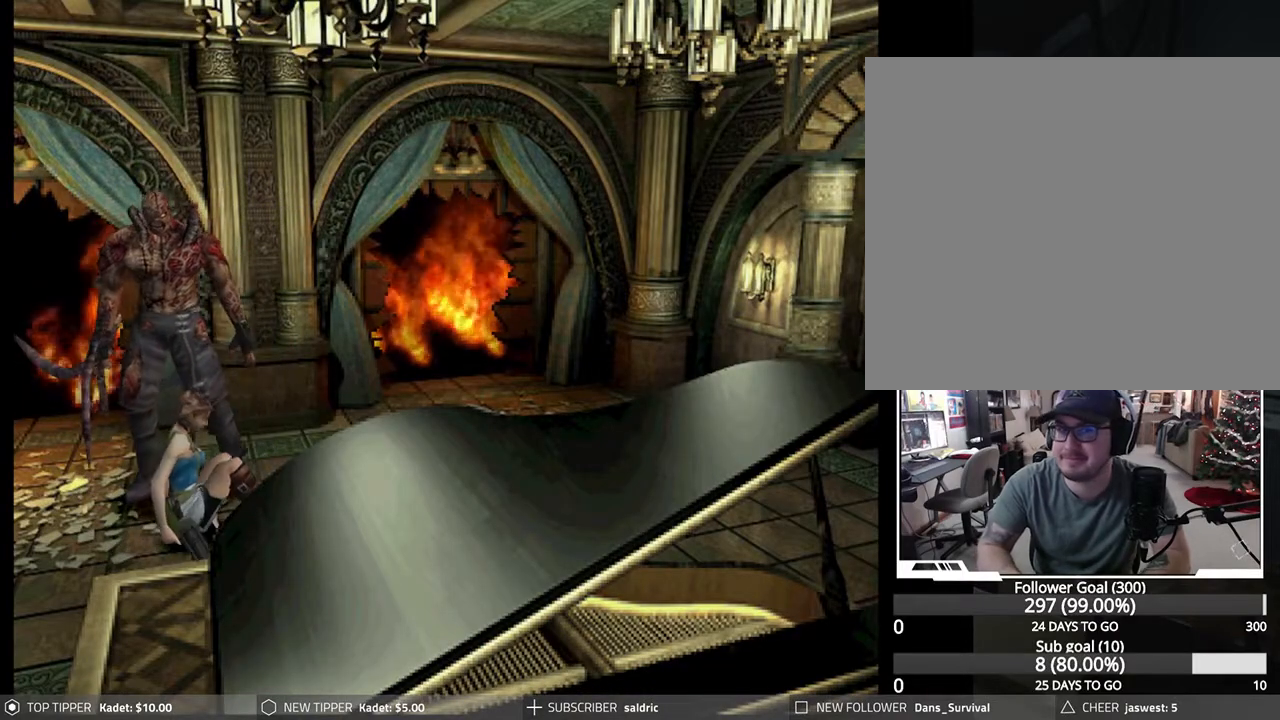
{"buttons": ["CROSS", "CIRCLE", "SQUARE", "TRIANGLE", "DPAD_RIGHT"], "left_stick": "center", "events": [[17, "DPAD_RIGHT", "up"], [17, "SQUARE", "up"], [33, "TRIANGLE", "up"], [67, "CIRCLE", "up"], [67, "DPAD_RIGHT", "down"], [100, "CIRCLE", "down"], [117, "CROSS", "down"], [117, "TRIANGLE", "down"], [133, "SQUARE", "down"], [150, "DPAD_RIGHT", "up"], [183, "SQUARE", "up"], [200, "DPAD_RIGHT", "down"], [217, "CROSS", "up"], [217, "TRIANGLE", "up"], [233, "CIRCLE", "up"], [283, "CIRCLE", "down"], [300, "DPAD_RIGHT", "up"], [300, "SQUARE", "down"], [300, "TRIANGLE", "down"], [317, "CROSS", "down"], [350, "DPAD_RIGHT", "down"], [367, "SQUARE", "up"], [367, "TRIANGLE", "up"], [400, "CROSS", "up"], [417, "CIRCLE", "up"], [433, "DPAD_RIGHT", "up"], [450, "CIRCLE", "down"], [467, "TRIANGLE", "down"], [483, "SQUARE", "down"], [500, "CROSS", "down"], [500, "DPAD_RIGHT", "down"]]}
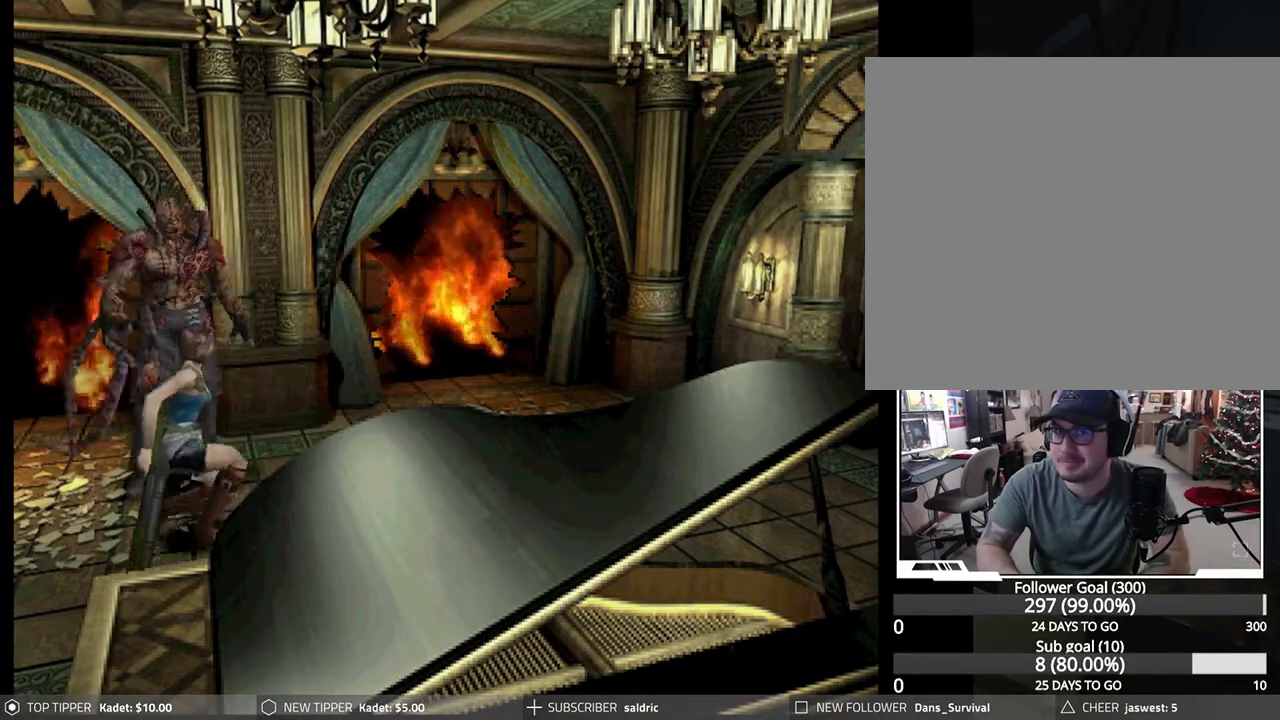
{"buttons": ["R1"], "left_stick": "center", "events": [[50, "SQUARE", "up"], [50, "TRIANGLE", "up"], [67, "CROSS", "up"], [67, "DPAD_RIGHT", "up"], [83, "CIRCLE", "up"], [117, "CIRCLE", "down"], [133, "CROSS", "down"], [150, "SQUARE", "down"], [150, "TRIANGLE", "down"], [183, "SQUARE", "up"], [183, "TRIANGLE", "up"], [217, "CROSS", "up"], [217, "R1", "down"], [233, "CIRCLE", "up"]]}
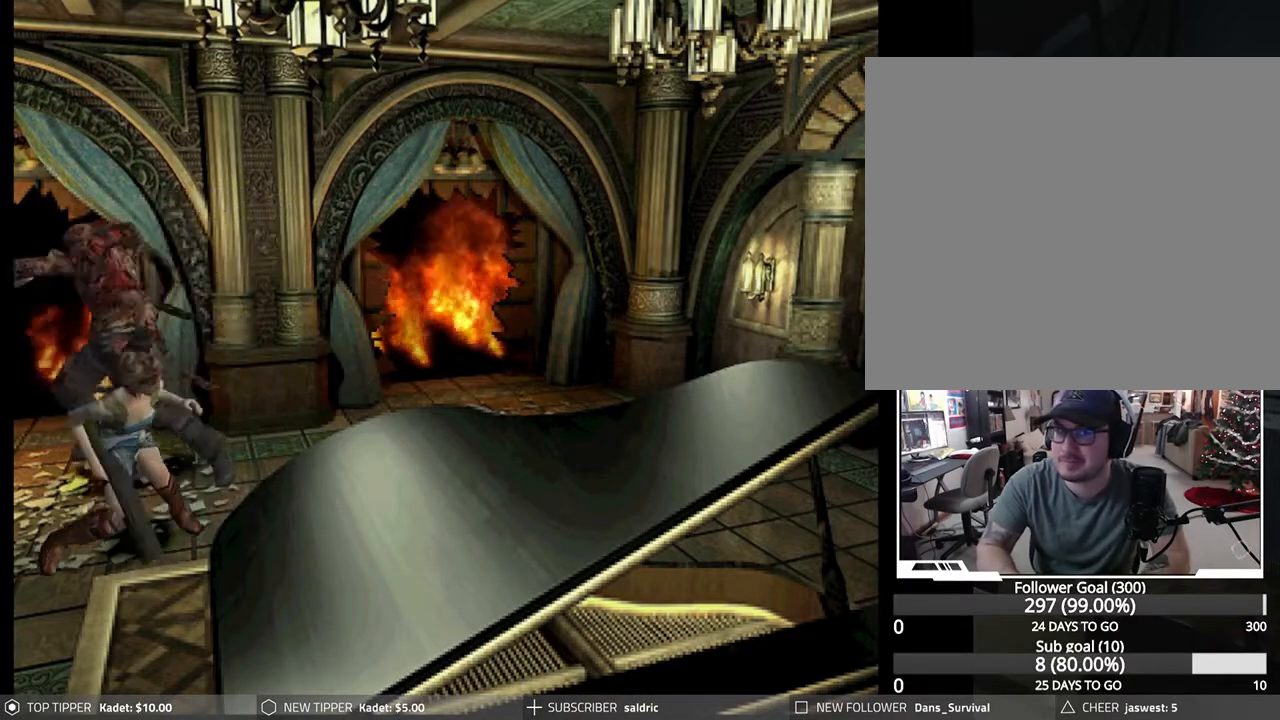
{"buttons": ["CROSS", "R1"], "left_stick": "center", "events": [[467, "CROSS", "down"]]}
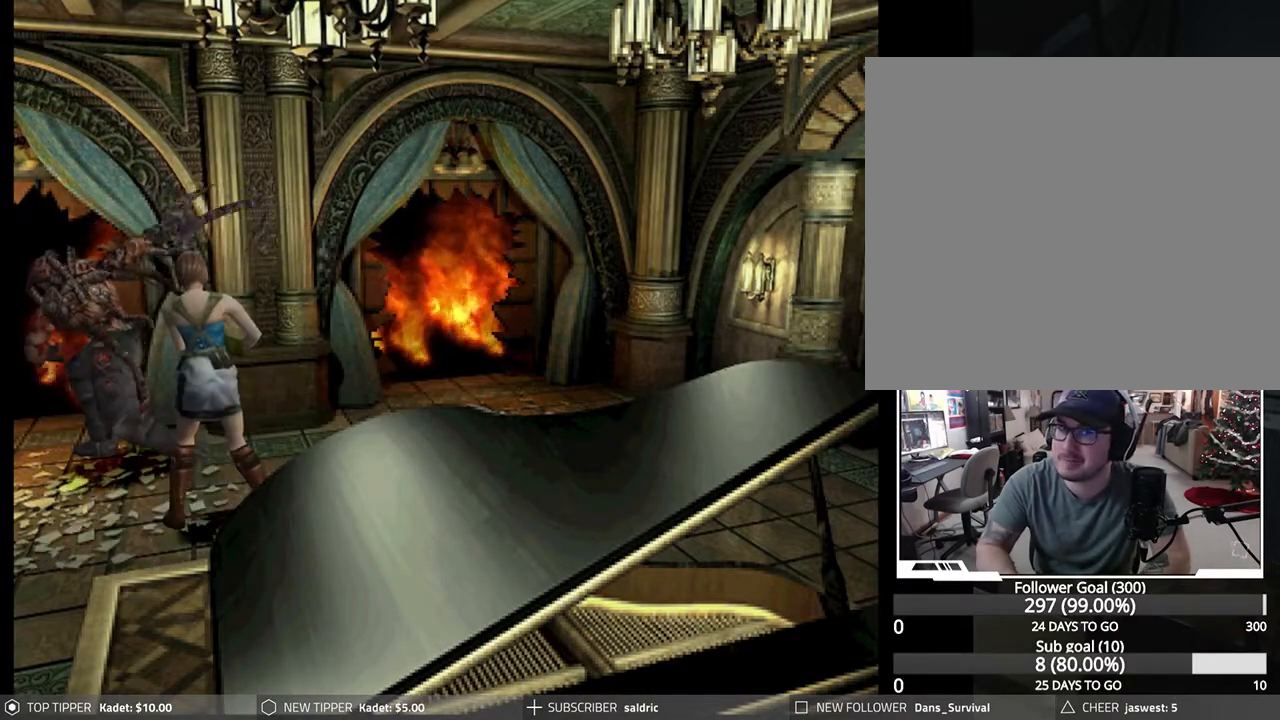
{"buttons": ["CROSS", "R1"], "left_stick": "center", "events": [[83, "CROSS", "up"], [133, "CROSS", "down"], [250, "CROSS", "up"], [300, "CROSS", "down"], [417, "CROSS", "up"], [500, "CROSS", "down"]]}
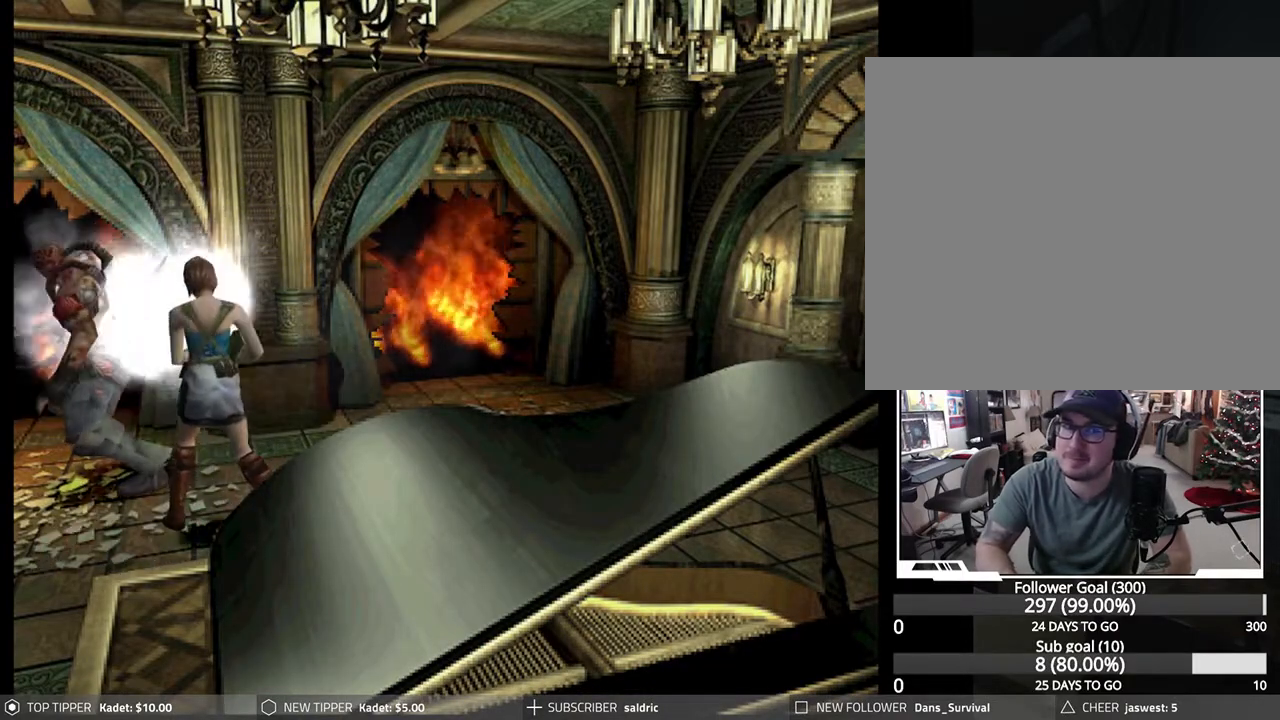
{"buttons": ["R1", "DPAD_LEFT"], "left_stick": "center", "events": [[117, "CROSS", "up"], [183, "CROSS", "down"], [283, "CROSS", "up"], [350, "CROSS", "down"], [367, "DPAD_LEFT", "down"], [467, "CROSS", "up"]]}
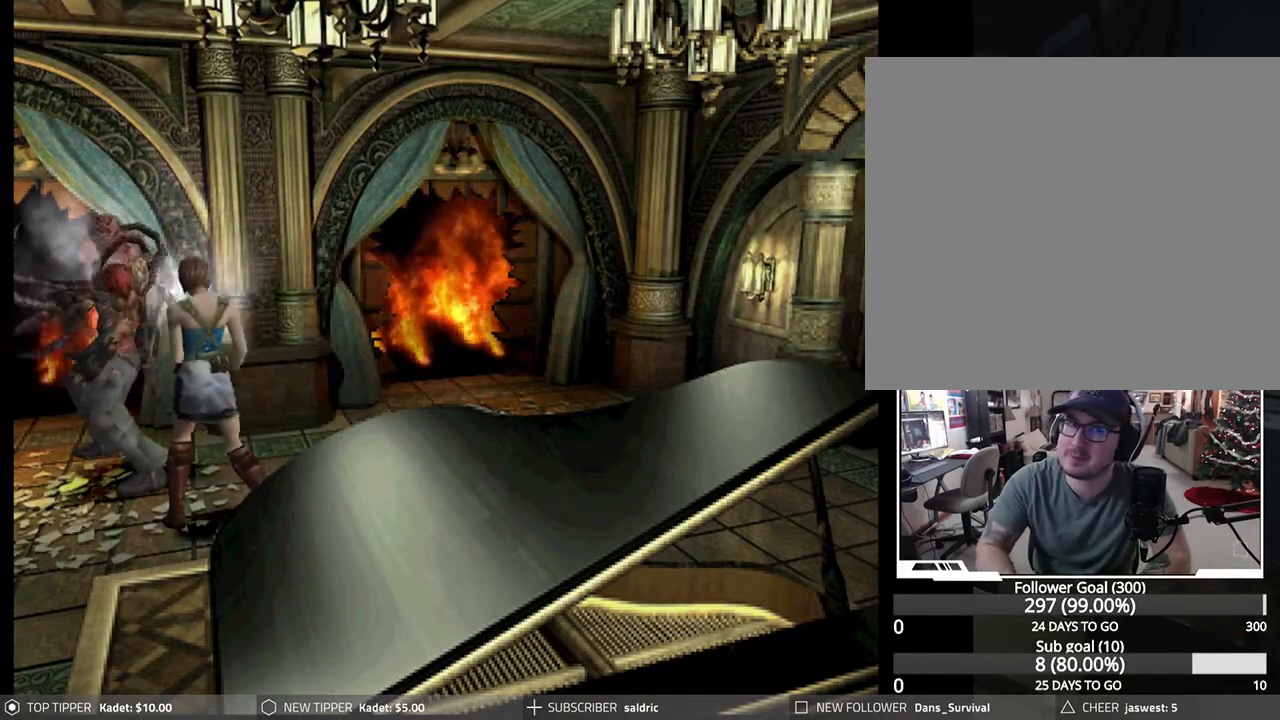
{"buttons": ["CROSS", "R1"], "left_stick": "center", "events": [[17, "CROSS", "down"], [133, "CROSS", "up"], [133, "DPAD_LEFT", "up"], [183, "CROSS", "down"], [283, "CROSS", "up"], [350, "CROSS", "down"], [450, "CROSS", "up"], [483, "CROSS", "down"]]}